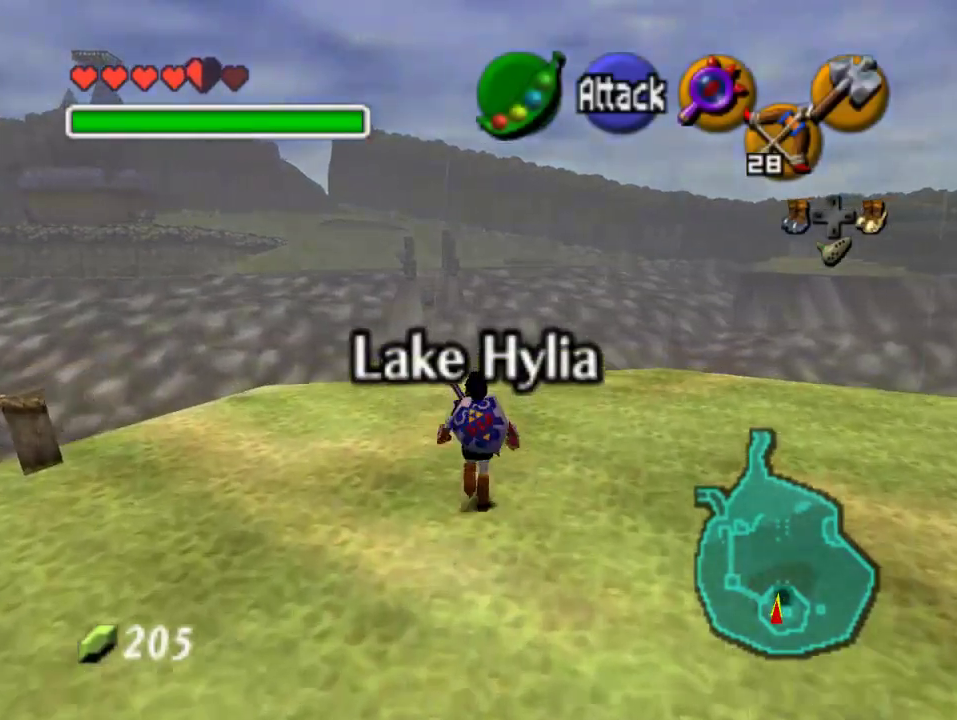
Gameplay with a controller (Nintendo layout); each line is a JSON object with the inputs held at the frame after it (dt_ms = milliseconds from this image to that frame). "events" lists button and stick changes between this image and that frame as [ms after this image, input, new state], when the widget could be followed in between. Not read: L3 R3 Z.
{"dt_ms": 500, "buttons": [], "left_stick": "up", "events": []}
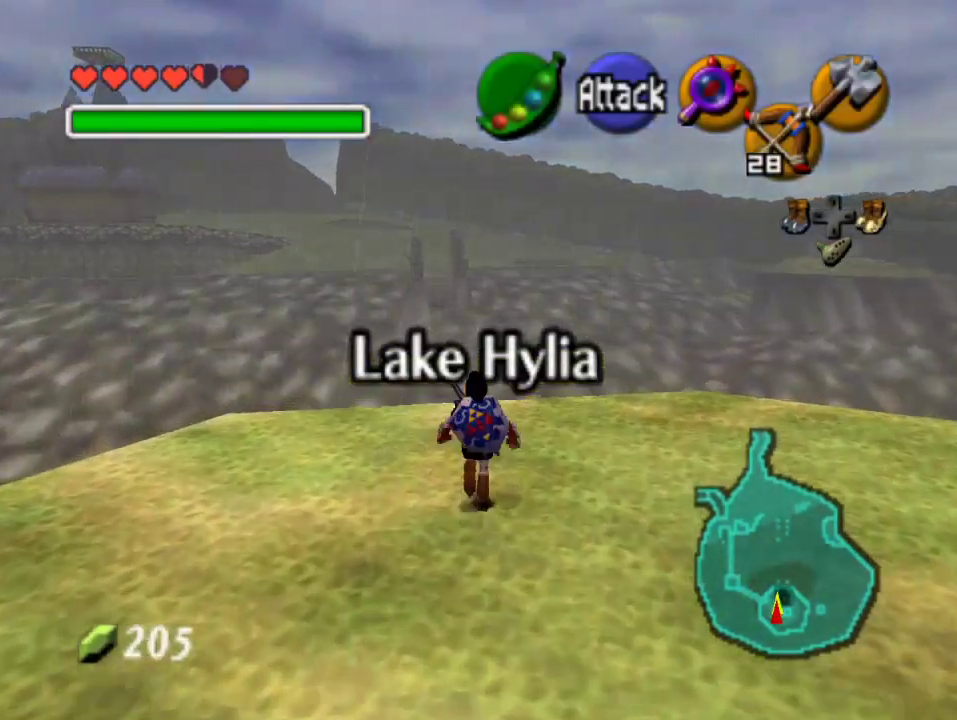
{"dt_ms": 500, "buttons": [], "left_stick": "up", "events": []}
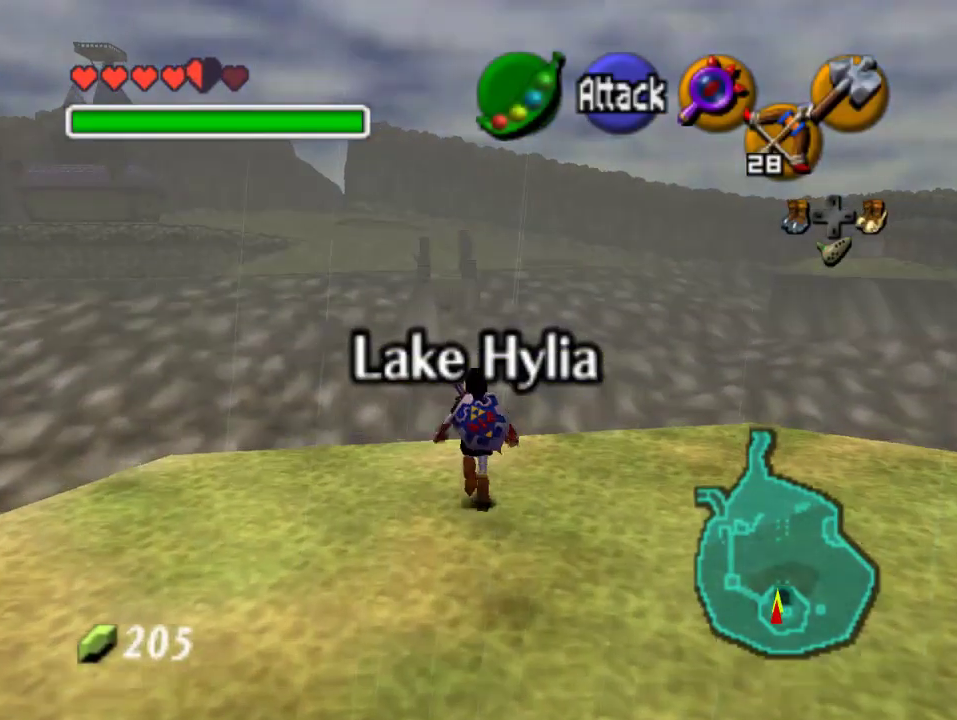
{"dt_ms": 500, "buttons": [], "left_stick": "center", "events": [[300, "left_stick", "center"]]}
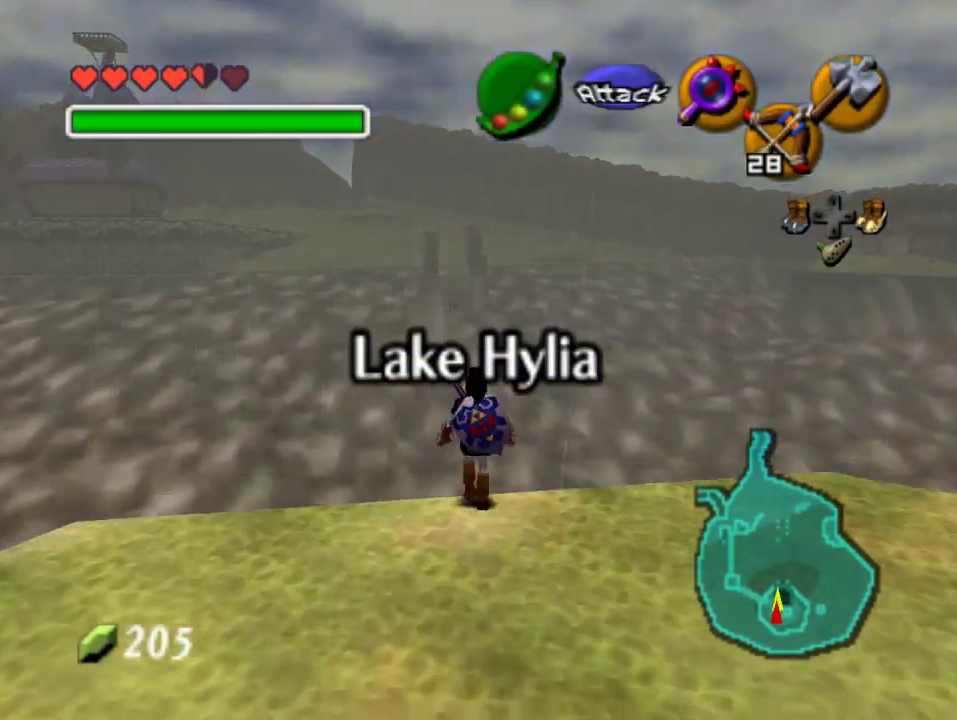
{"dt_ms": 500, "buttons": [], "left_stick": "up", "events": [[167, "left_stick", "up"]]}
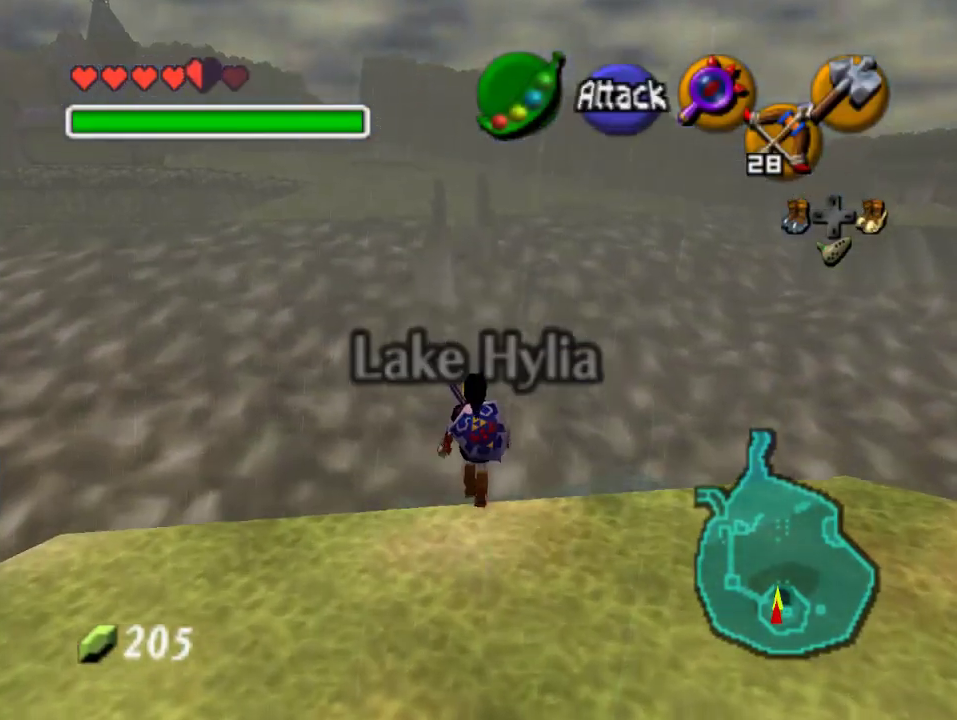
{"dt_ms": 500, "buttons": [], "left_stick": "up", "events": []}
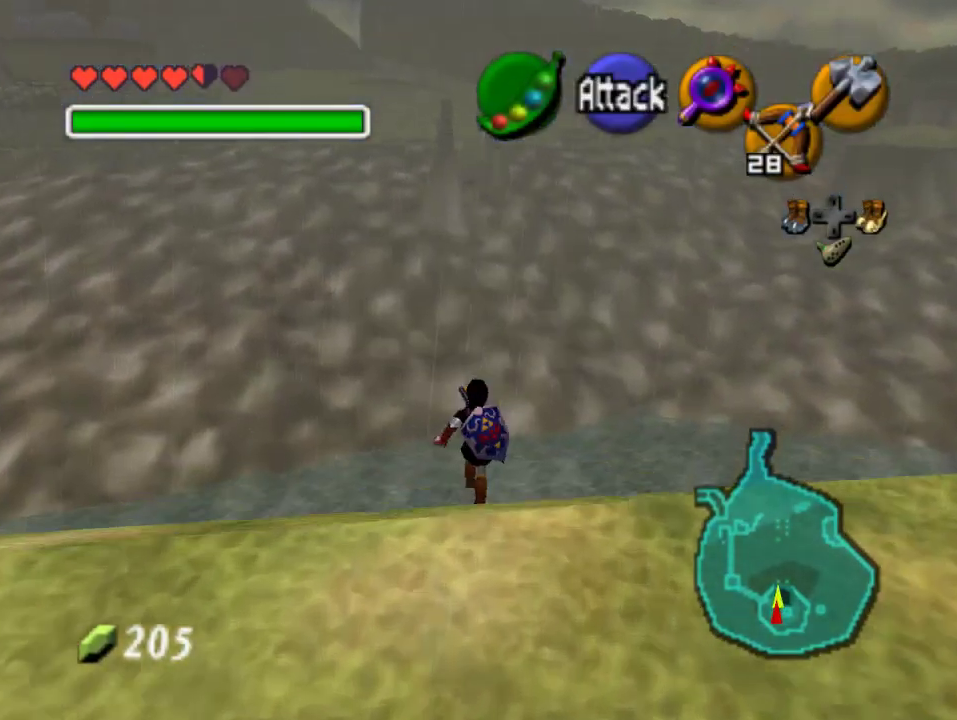
{"dt_ms": 500, "buttons": [], "left_stick": "up", "events": []}
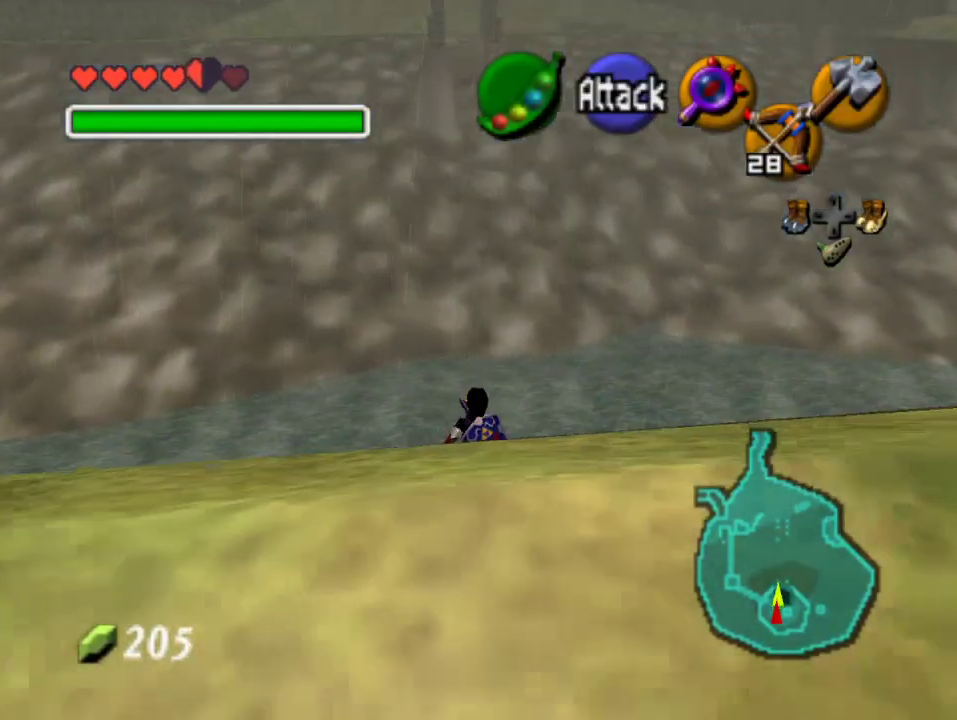
{"dt_ms": 500, "buttons": [], "left_stick": "up", "events": []}
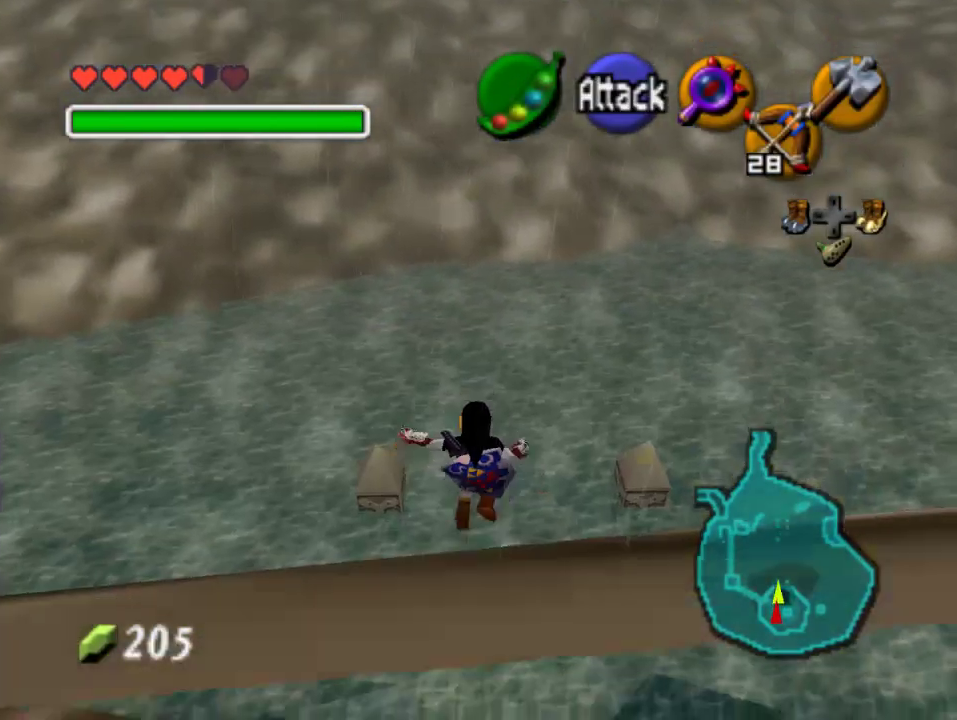
{"dt_ms": 500, "buttons": [], "left_stick": "up", "events": []}
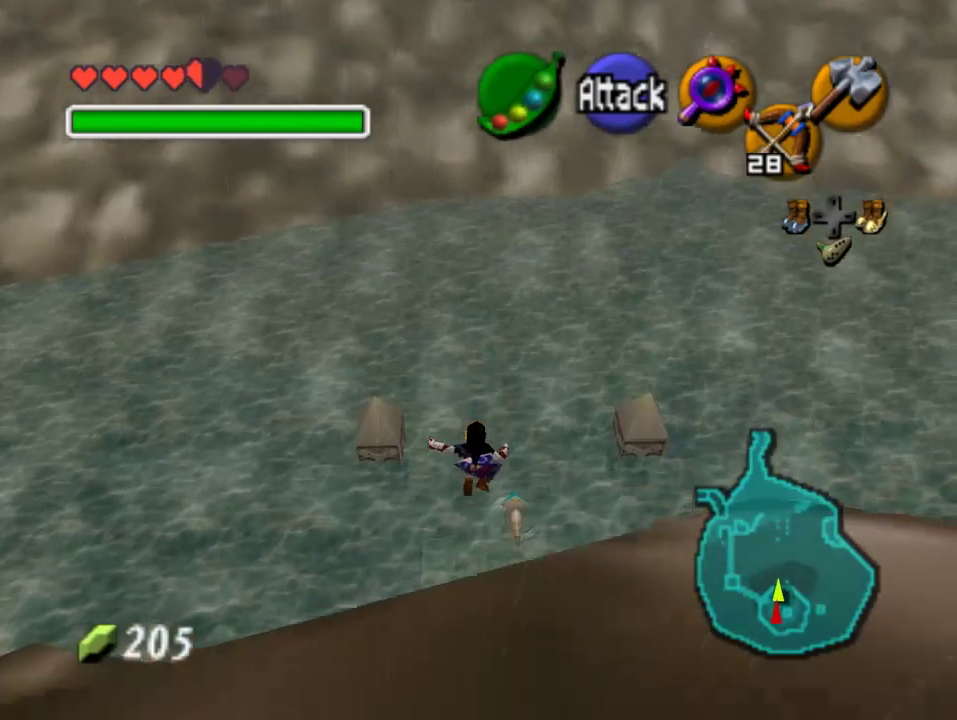
{"dt_ms": 500, "buttons": [], "left_stick": "down-right", "events": [[67, "left_stick", "up-right"], [500, "left_stick", "down-right"]]}
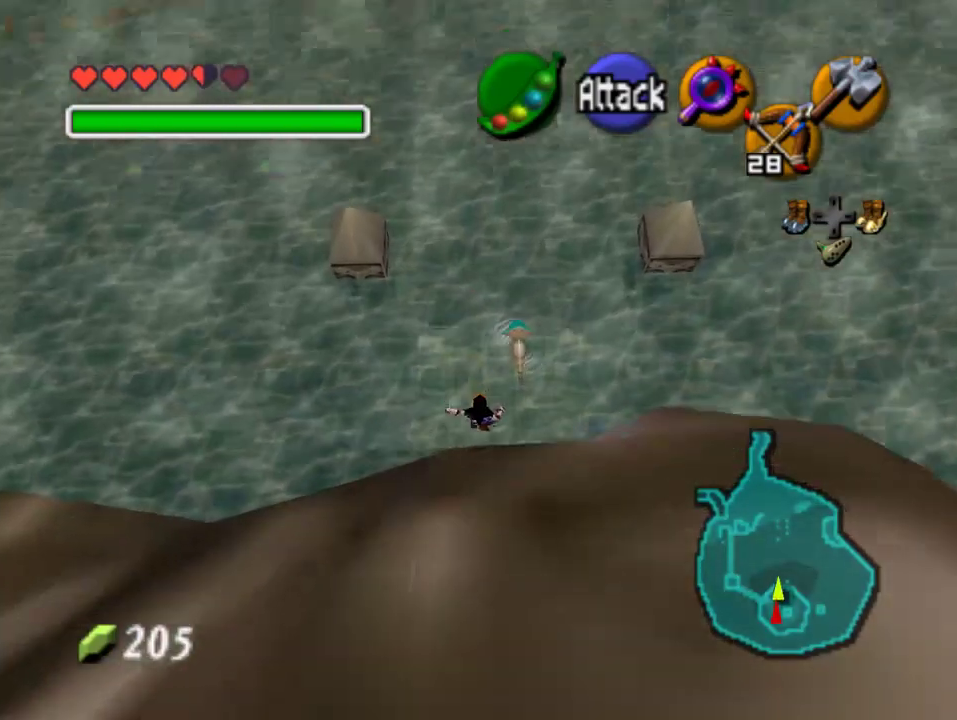
{"dt_ms": 500, "buttons": [], "left_stick": "down"}
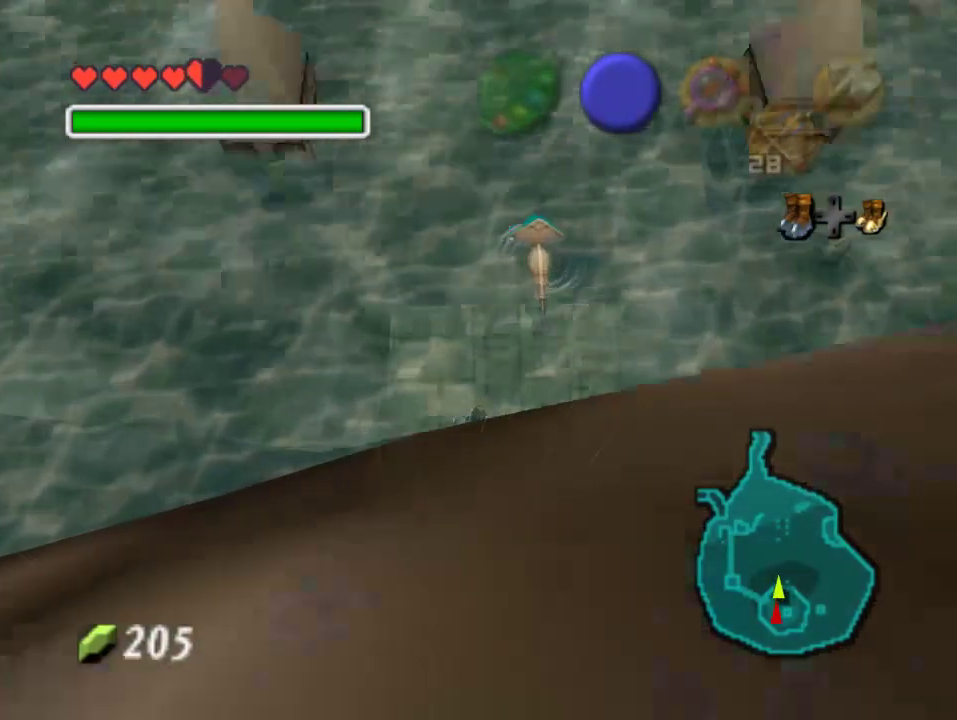
{"dt_ms": 500, "buttons": [], "left_stick": "down", "events": []}
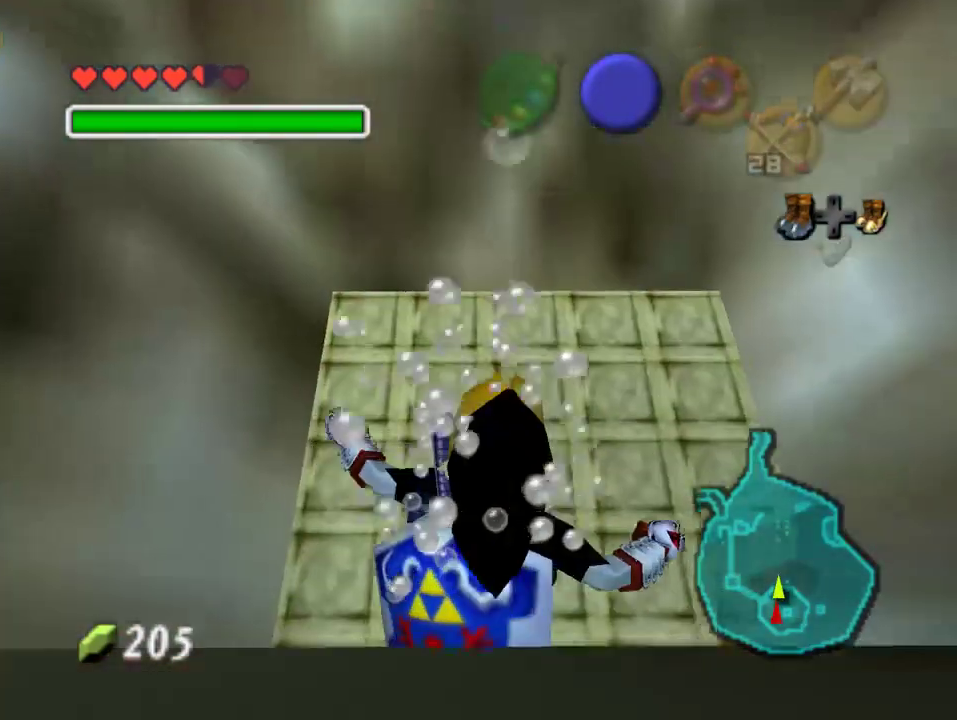
{"dt_ms": 500, "buttons": [], "left_stick": "center", "events": [[333, "left_stick", "center"]]}
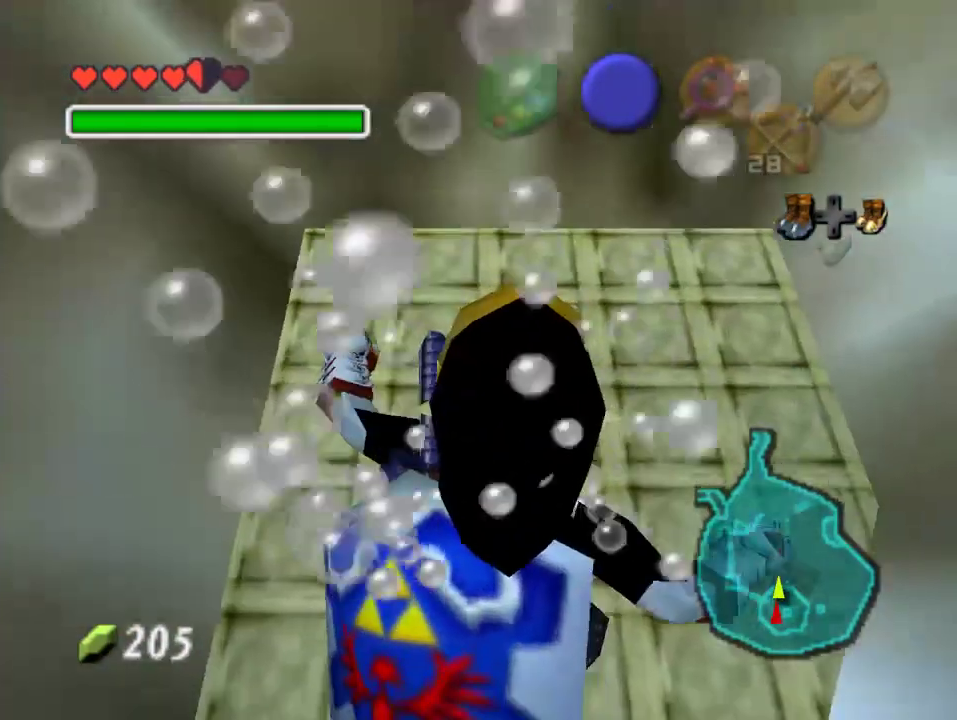
{"dt_ms": 500, "buttons": [], "left_stick": "center", "events": [[67, "left_stick", "down"], [367, "left_stick", "center"]]}
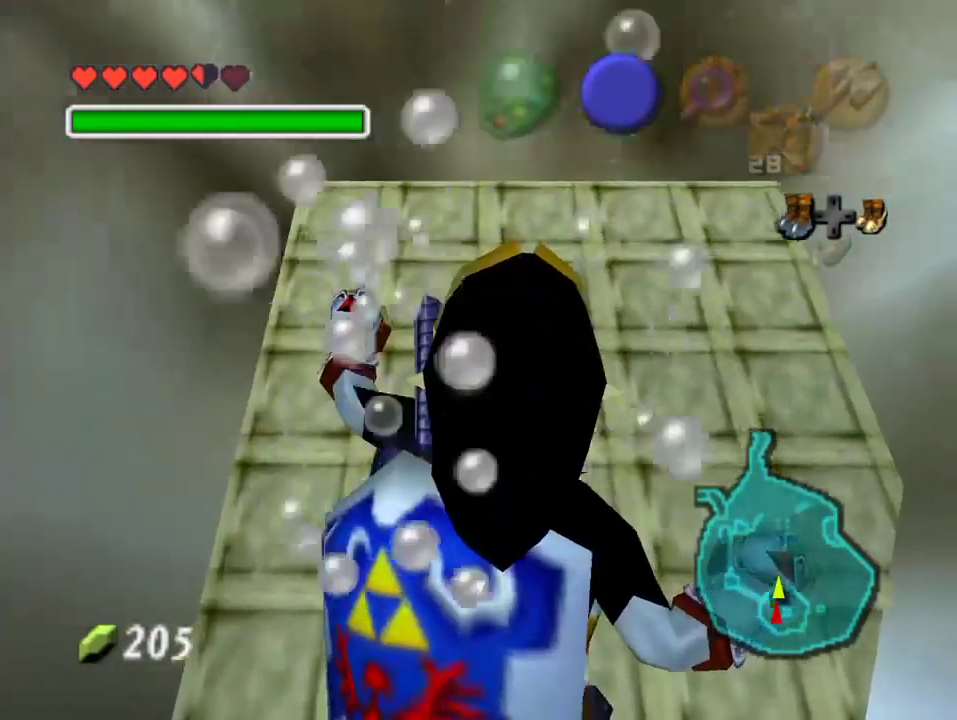
{"dt_ms": 500, "buttons": [], "left_stick": "down", "events": [[133, "left_stick", "down"], [333, "left_stick", "center"], [467, "left_stick", "down"]]}
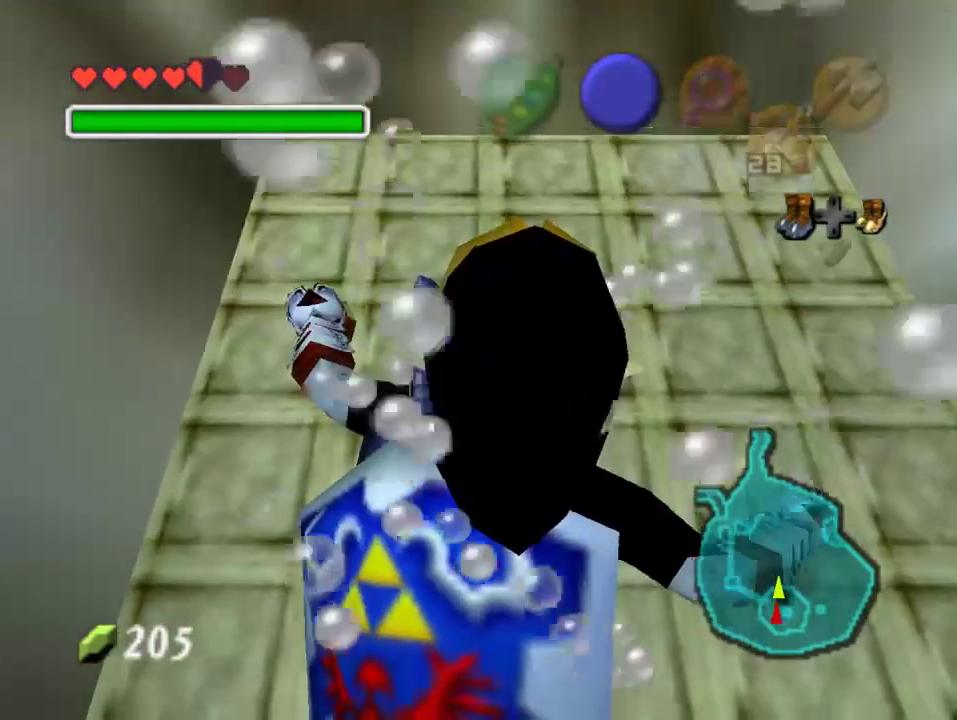
{"dt_ms": 500, "buttons": [], "left_stick": "down", "events": []}
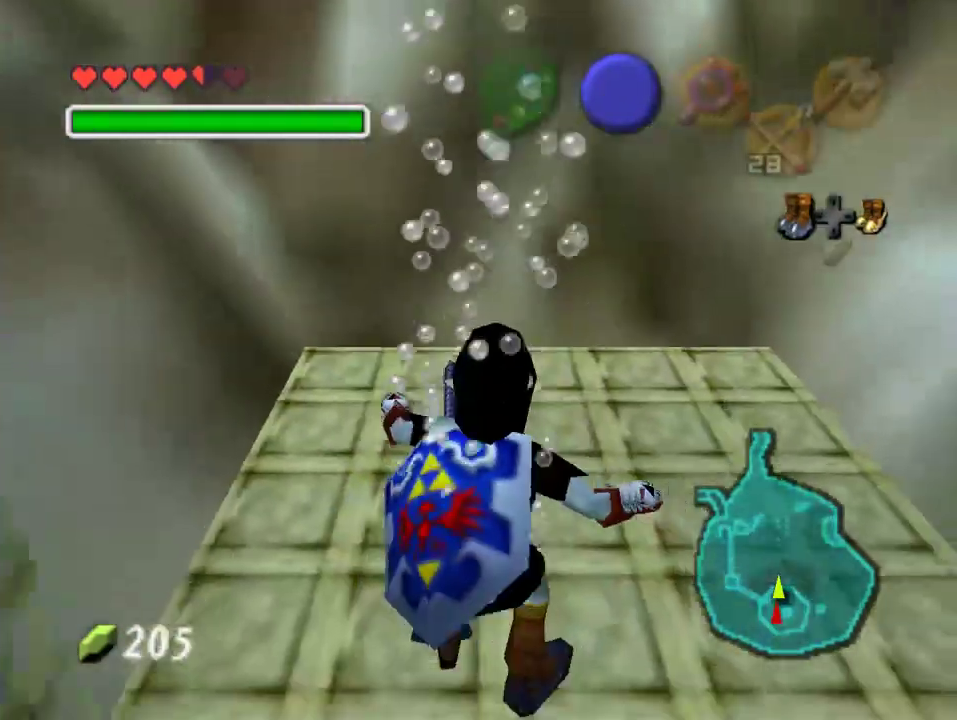
{"dt_ms": 500, "buttons": [], "left_stick": "down", "events": []}
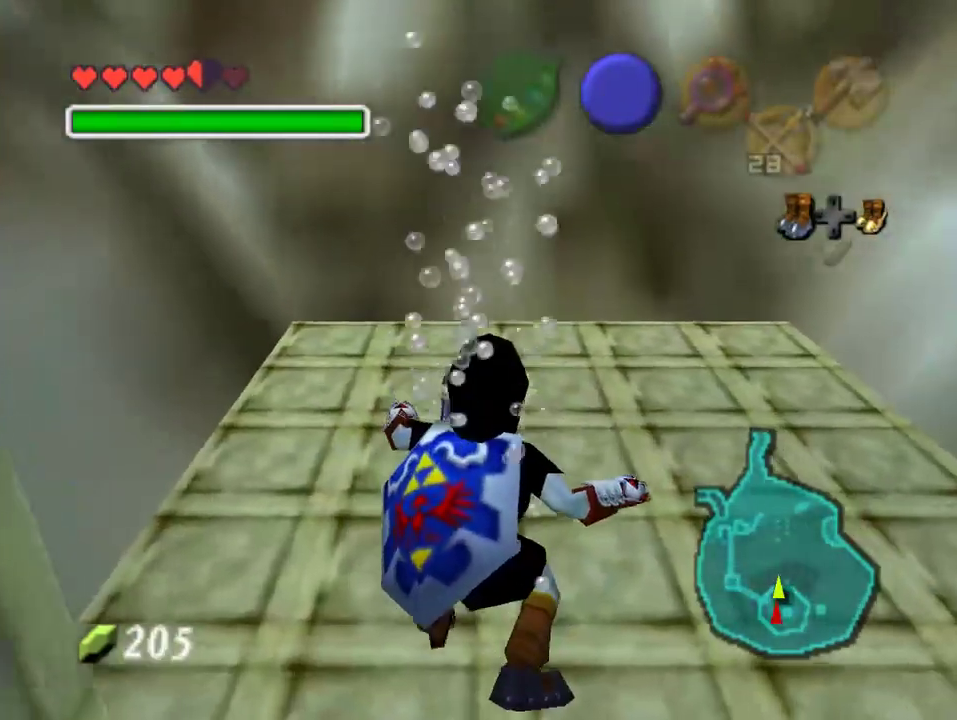
{"dt_ms": 500, "buttons": [], "left_stick": "down", "events": []}
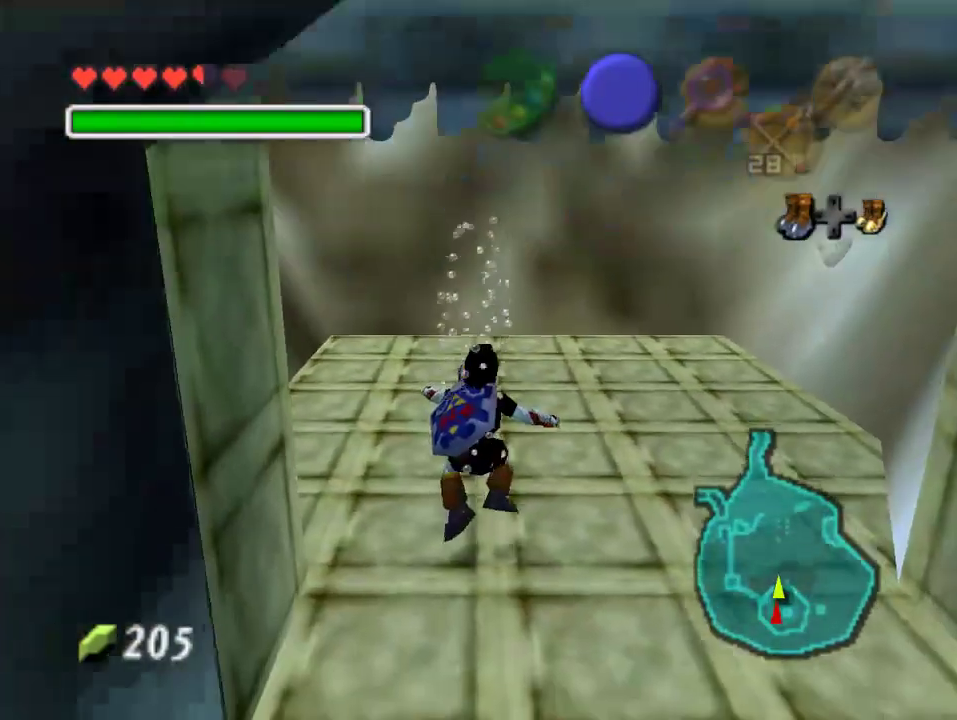
{"dt_ms": 500, "buttons": [], "left_stick": "down", "events": [[367, "B", "down"], [433, "B", "up"]]}
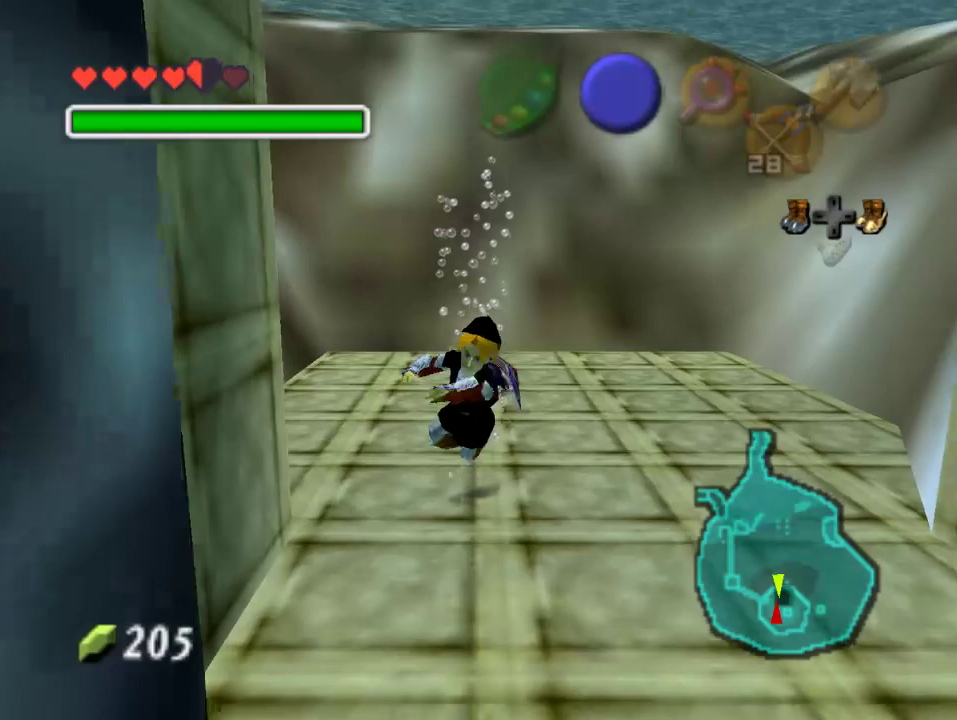
{"dt_ms": 500, "buttons": [], "left_stick": "down", "events": []}
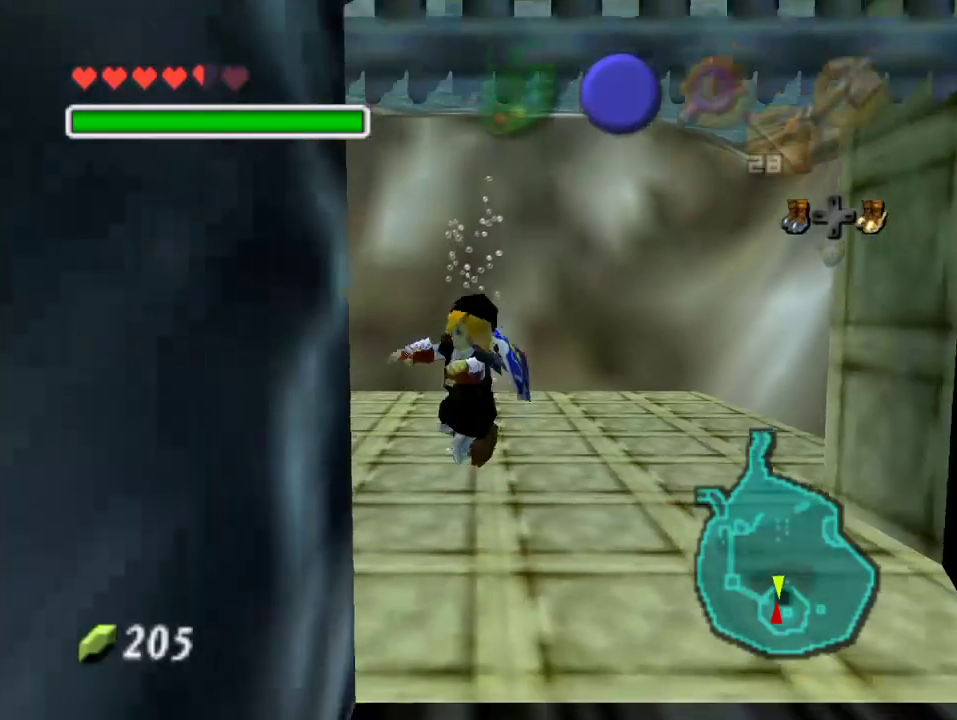
{"dt_ms": 500, "buttons": [], "left_stick": "down", "events": [[167, "left_stick", "down-right"], [300, "left_stick", "down"]]}
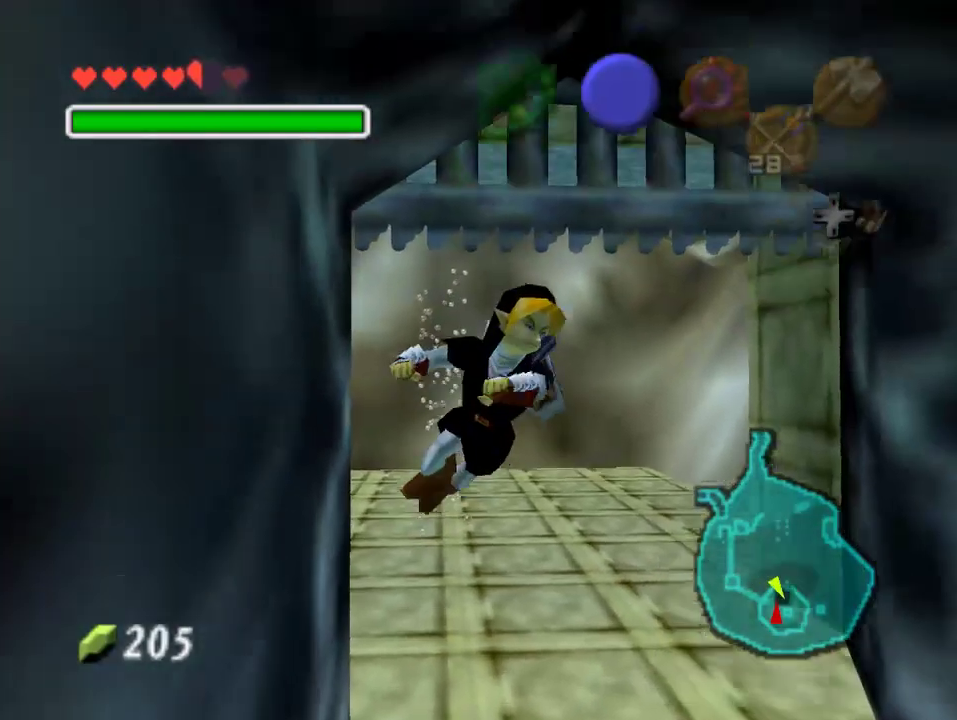
{"dt_ms": 500, "buttons": [], "left_stick": "down", "events": [[267, "B", "down"], [333, "B", "up"]]}
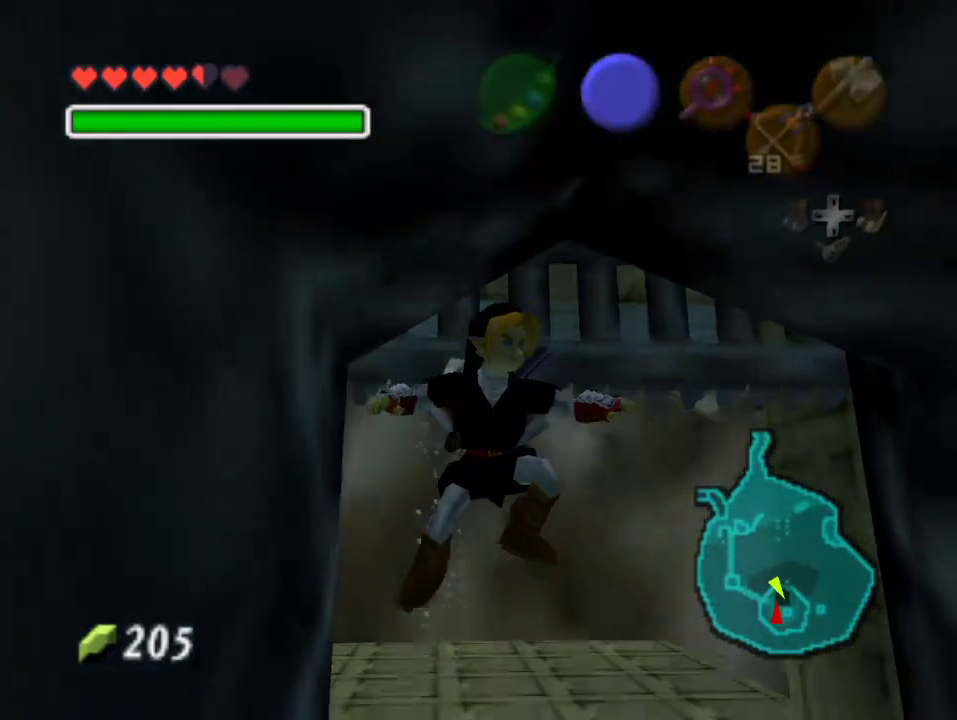
{"dt_ms": 500, "buttons": [], "left_stick": "center", "events": [[33, "left_stick", "center"]]}
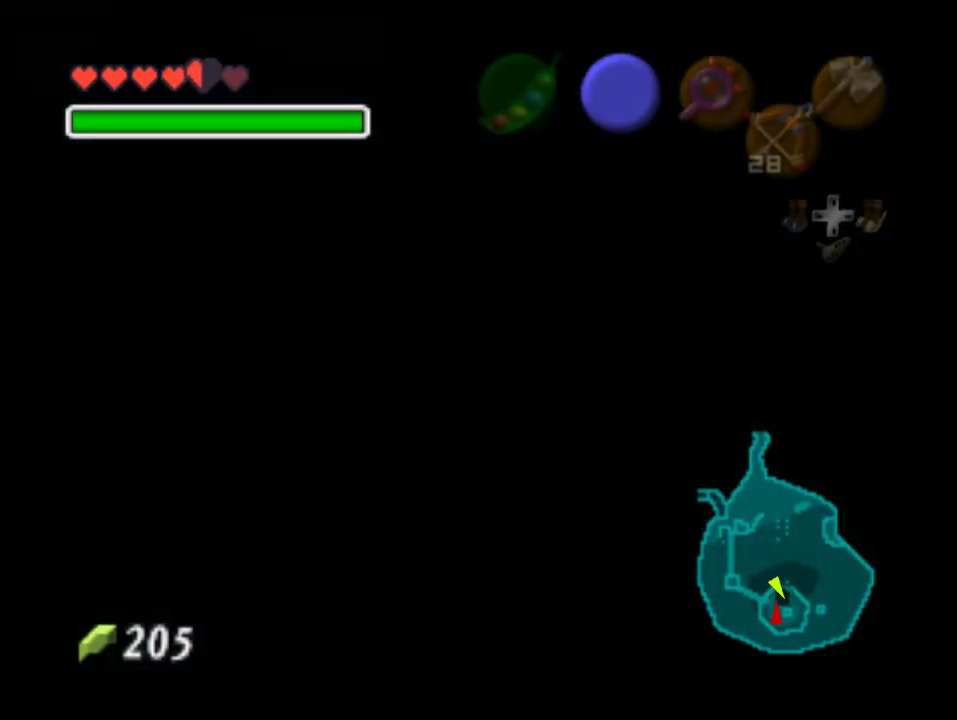
{"dt_ms": 500, "buttons": [], "left_stick": "center", "events": []}
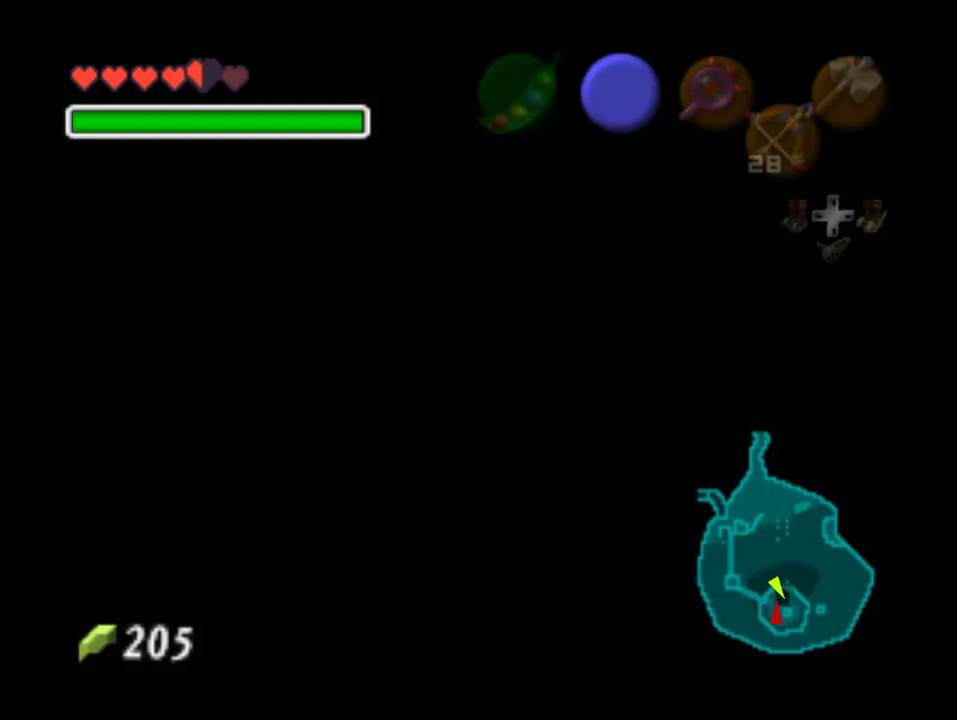
{"dt_ms": 500, "buttons": [], "left_stick": "up", "events": [[433, "left_stick", "up"]]}
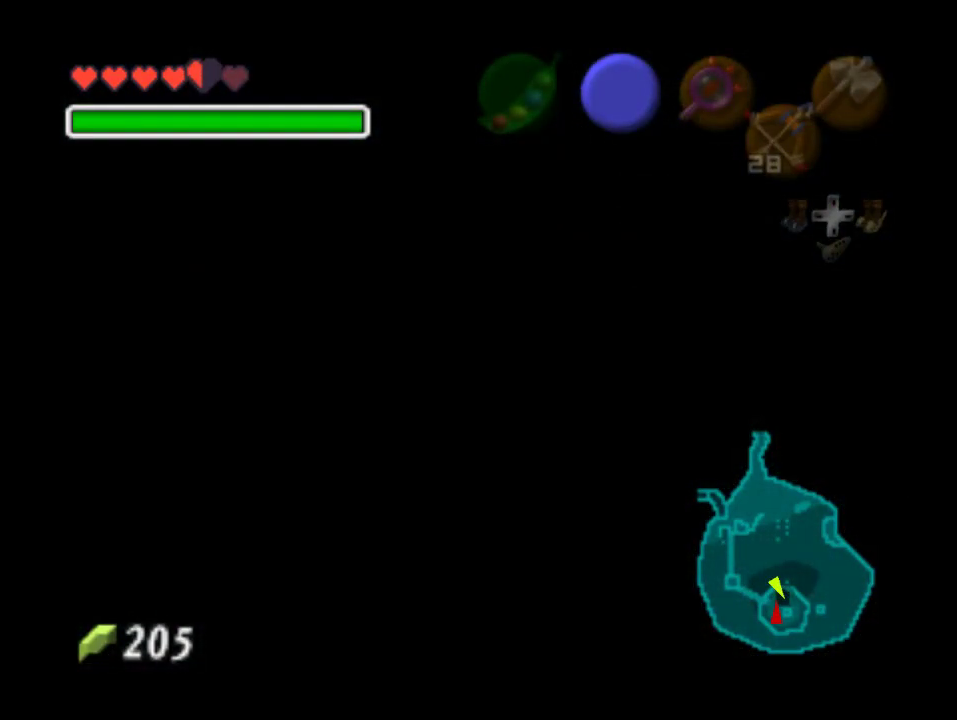
{"dt_ms": 500, "buttons": ["B"], "left_stick": "up", "events": [[433, "B", "down"]]}
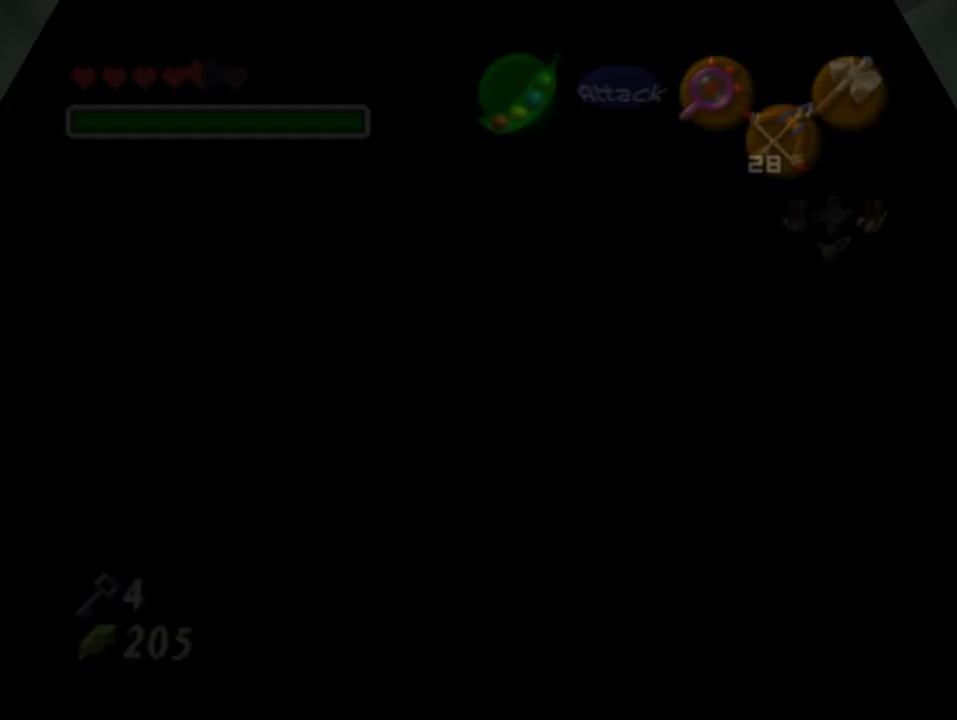
{"dt_ms": 500, "buttons": [], "left_stick": "up", "events": [[200, "B", "up"], [267, "B", "down"], [333, "B", "up"]]}
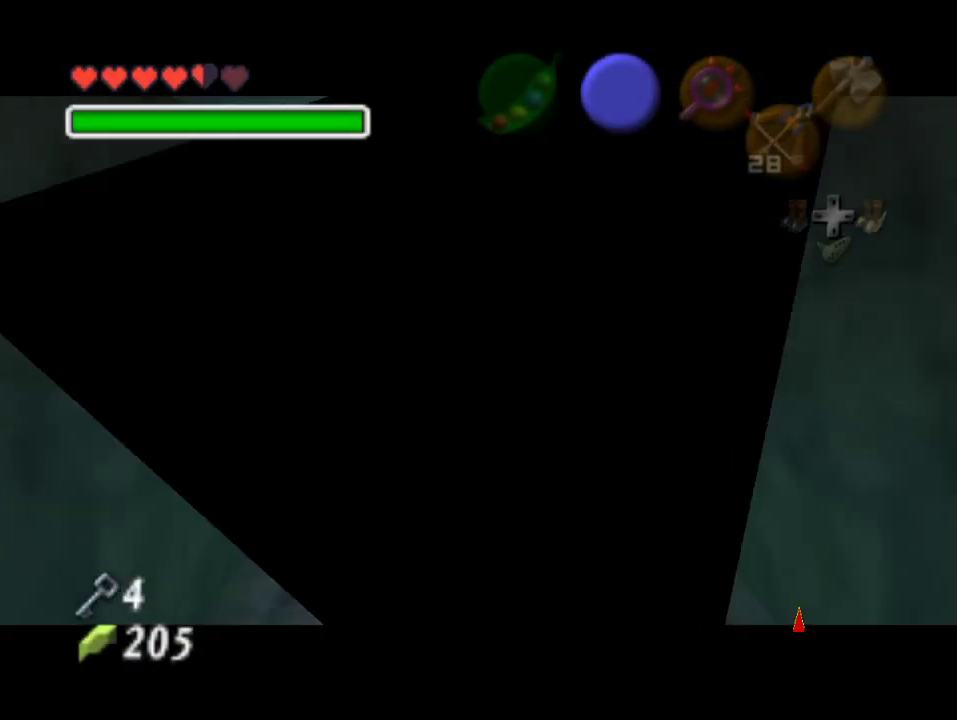
{"dt_ms": 1000, "buttons": [], "left_stick": "up"}